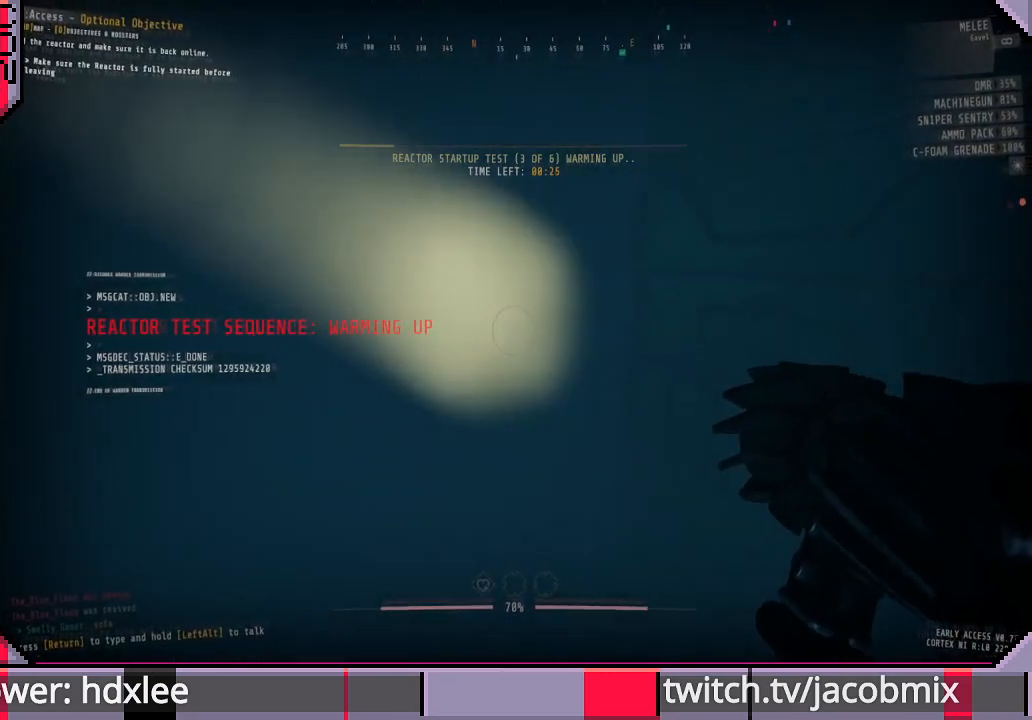
Gameplay with keyboard and mouse; each line is a JSON object with the keys and mouse buttons held at the frame after it. "events" lists presses ("down") and releases ("up") of "a", "c", "ctrl", "d", "e", "f", "q", "r", "s", "shift", "space", "t", "tab", "w", "x", "z", "mouse_wheel", "mouse_right" and "mouse_mb4" between this image and that frame as [ms after this image, input, new state], when the widget could be followed in between. "mouse_wheel", "mouse_right", "mouse_mb4" = the "wheel", "right", "mb4" buttons of the "mouse" list. No other keys are recorded. "wheel" means that the mouse wheel is clicked or scrolled. Mouse movement is not recorded. Not read: other_keys.
{"keys": ["a", "shift", "w"], "mouse": [], "events": [[67, "w", "up"], [200, "w", "down"]]}
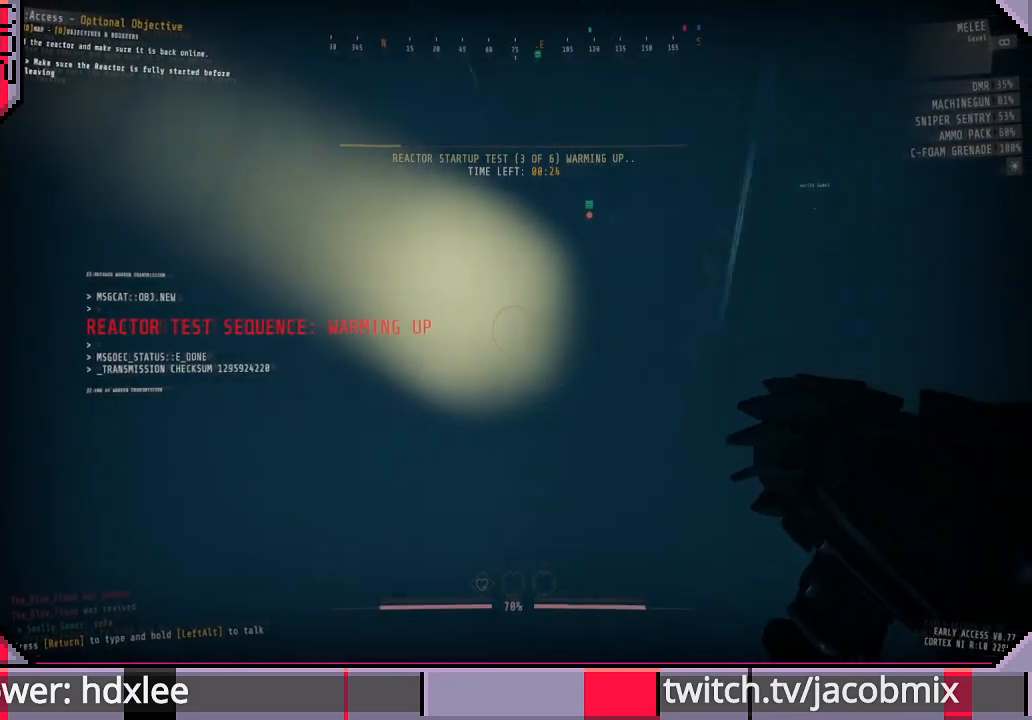
{"keys": ["shift", "w"], "mouse": [], "events": [[267, "a", "up"]]}
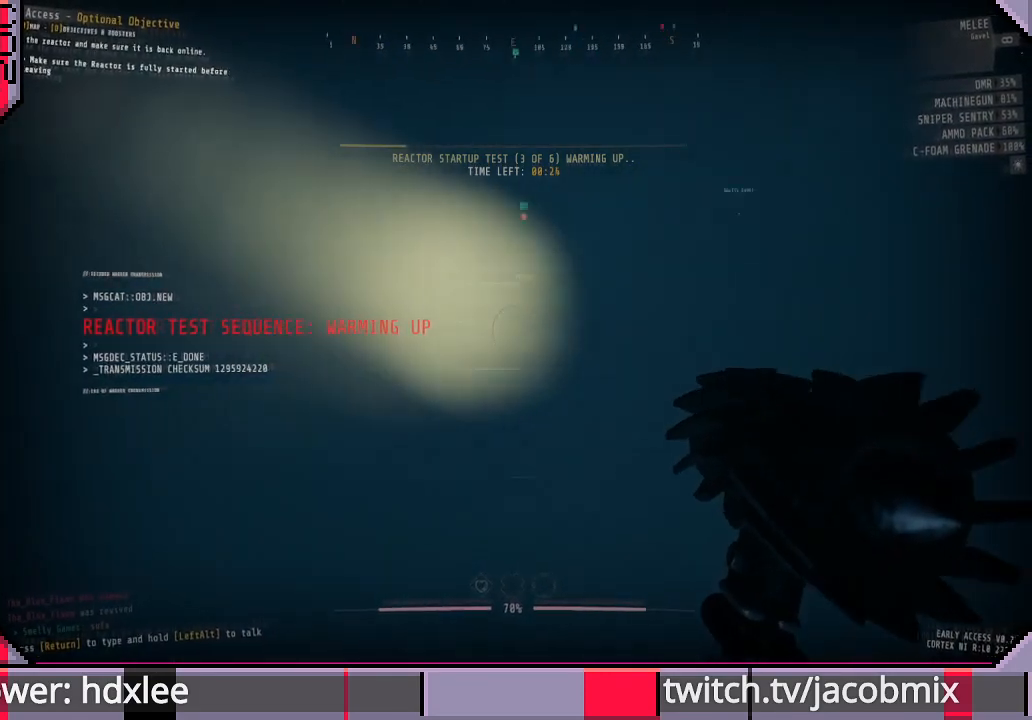
{"keys": ["shift", "w"], "mouse": [], "events": []}
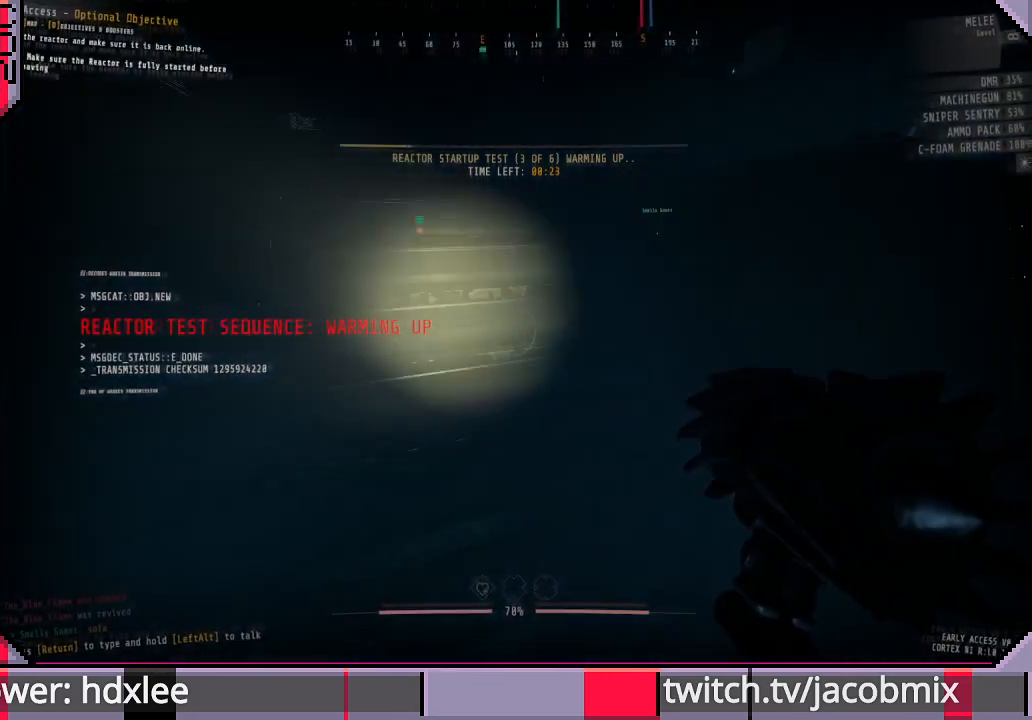
{"keys": ["shift", "w"], "mouse": [], "events": []}
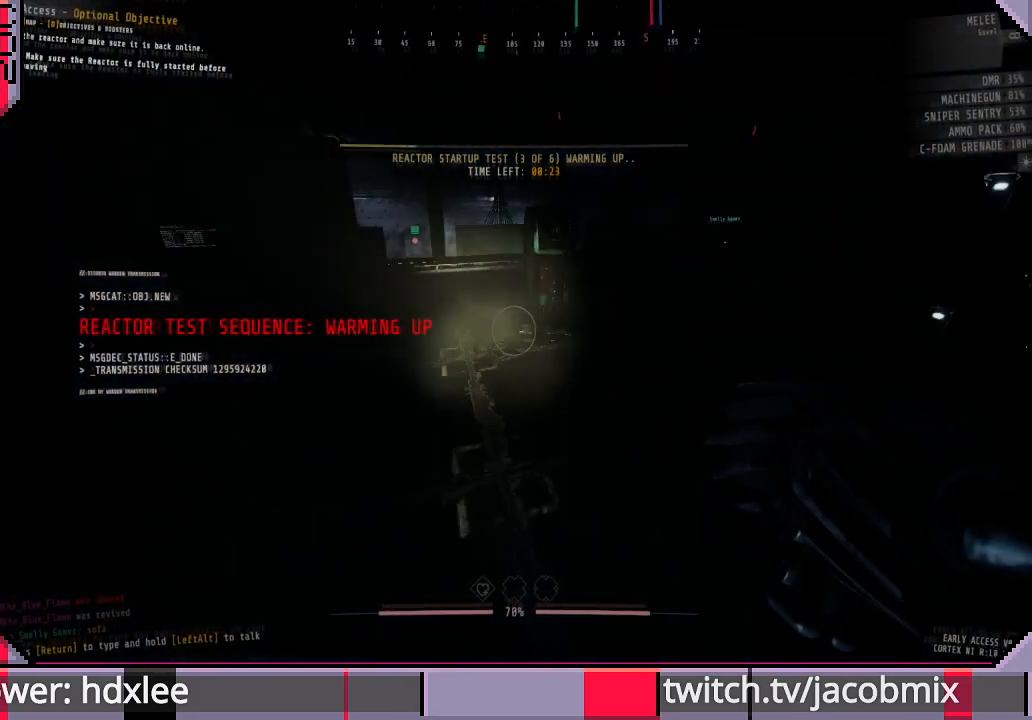
{"keys": ["shift", "w"], "mouse": [], "events": []}
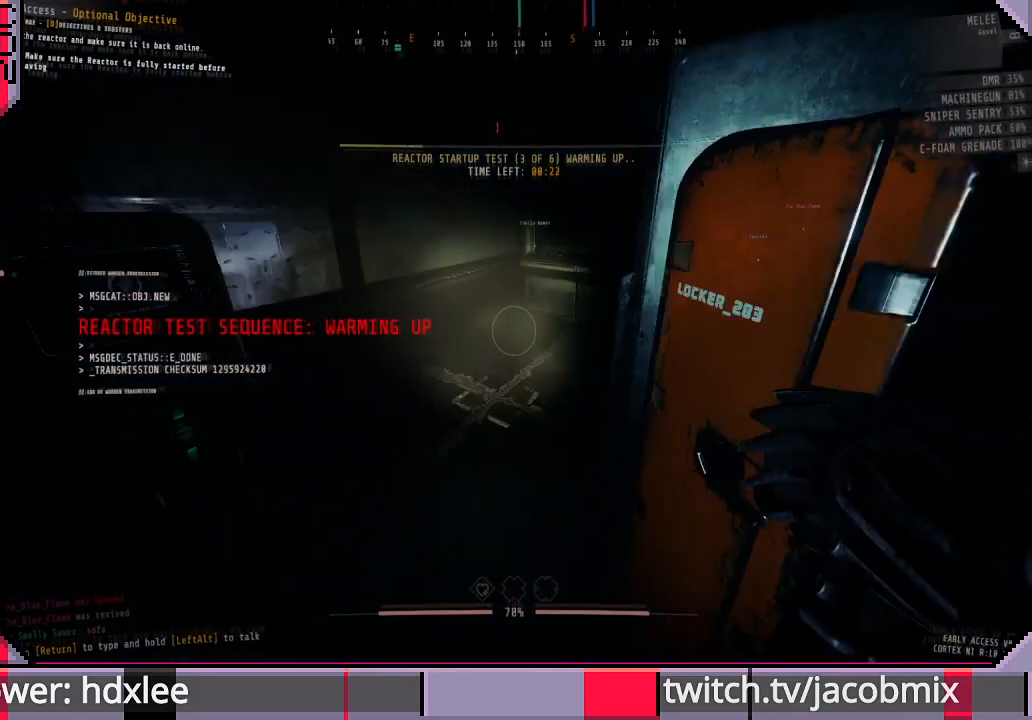
{"keys": ["shift", "w"], "mouse": [], "events": []}
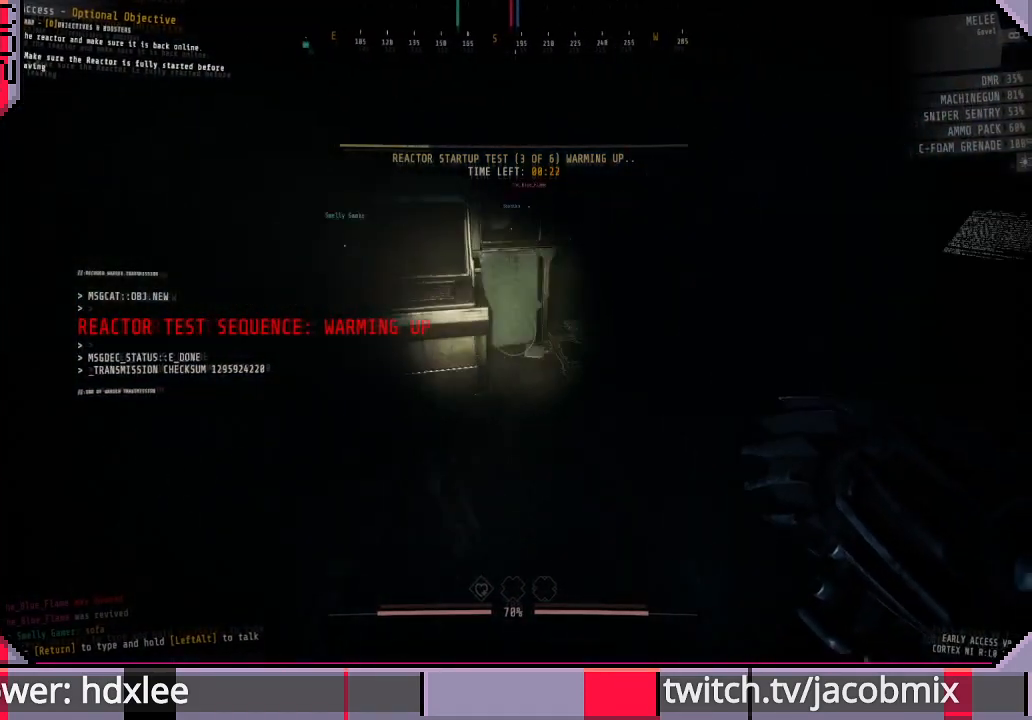
{"keys": ["d", "shift", "w"], "mouse": [], "events": [[233, "d", "down"], [233, "w", "up"], [500, "w", "down"]]}
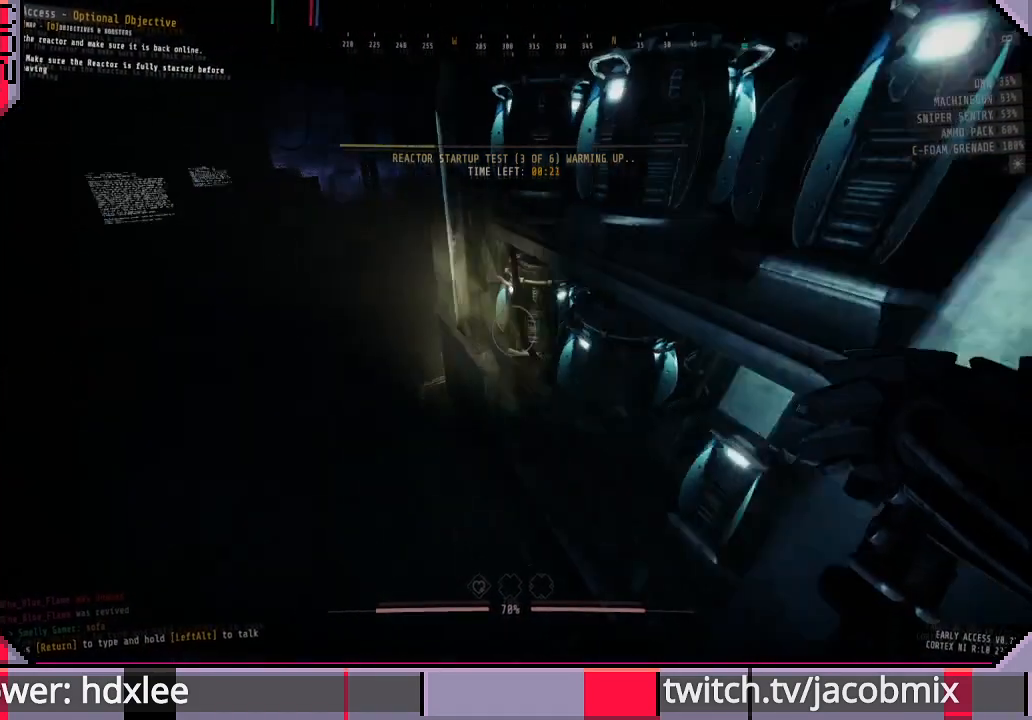
{"keys": ["d", "shift"], "mouse": [], "events": [[233, "w", "up"]]}
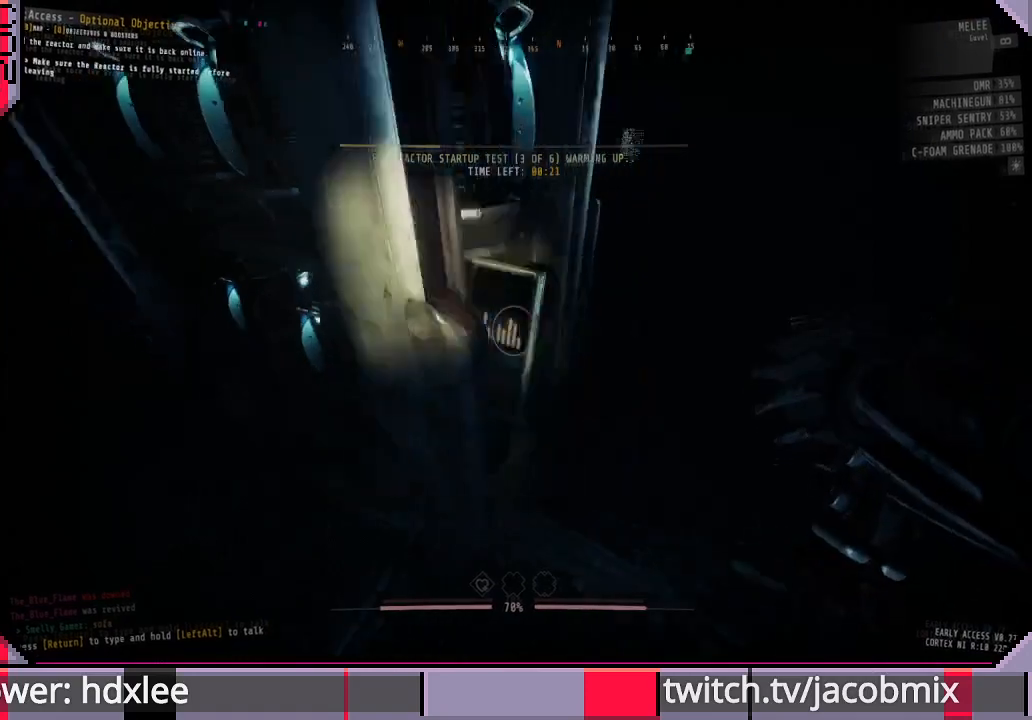
{"keys": ["d", "shift", "w"], "mouse": [], "events": [[33, "w", "down"]]}
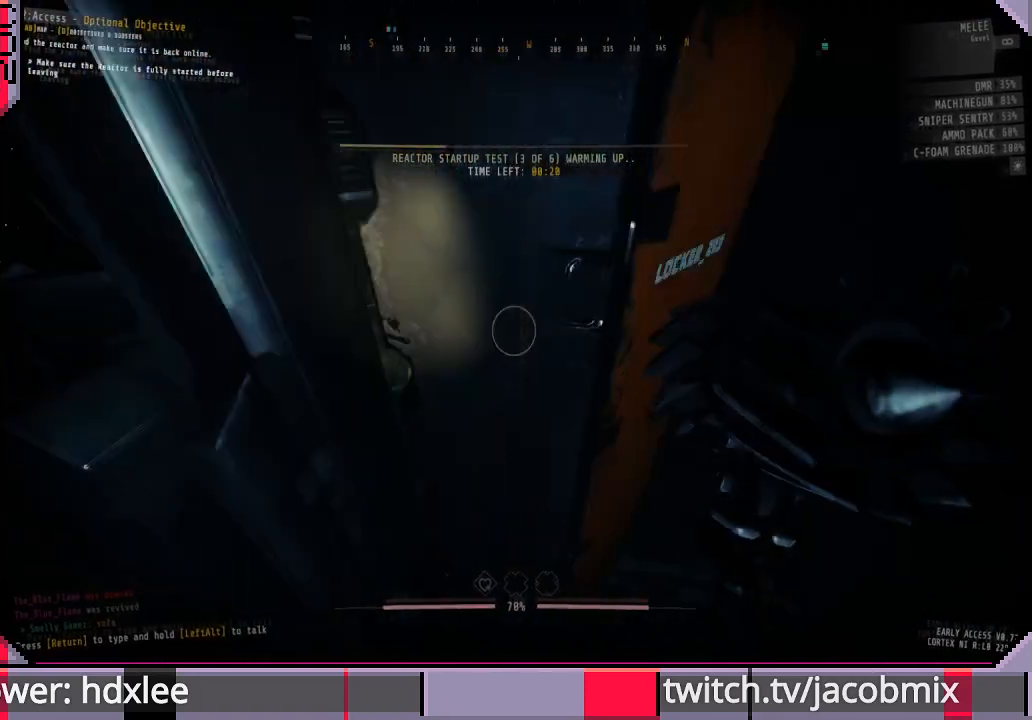
{"keys": ["shift"], "mouse": [], "events": [[267, "w", "up"], [333, "d", "up"]]}
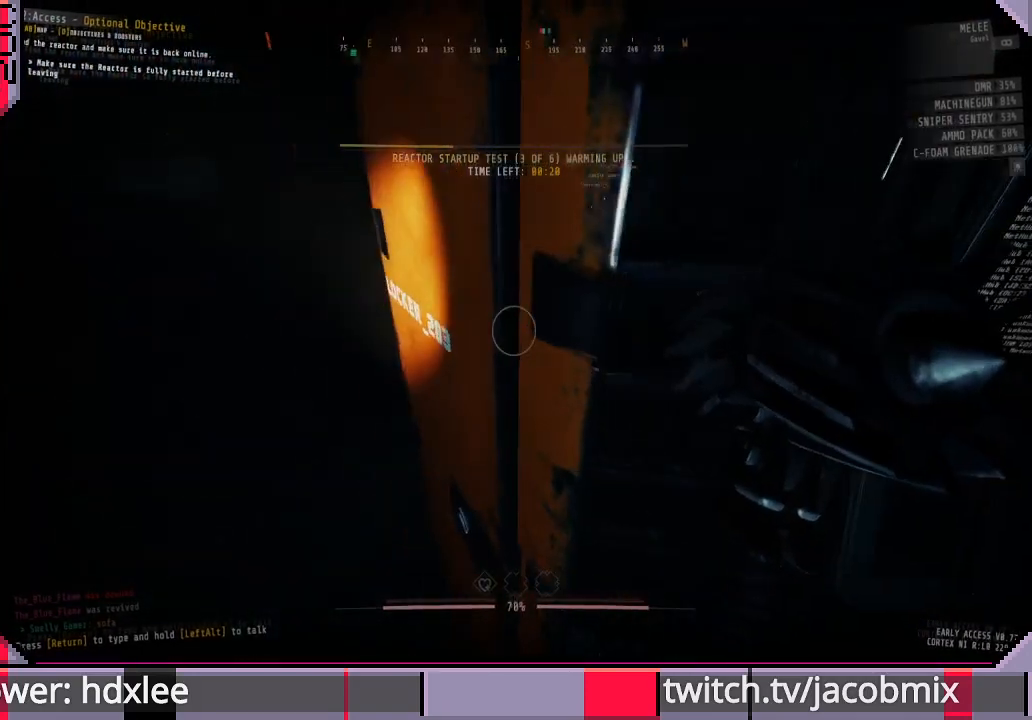
{"keys": ["shift", "w"], "mouse": [], "events": [[67, "a", "down"], [200, "w", "down"], [333, "a", "up"]]}
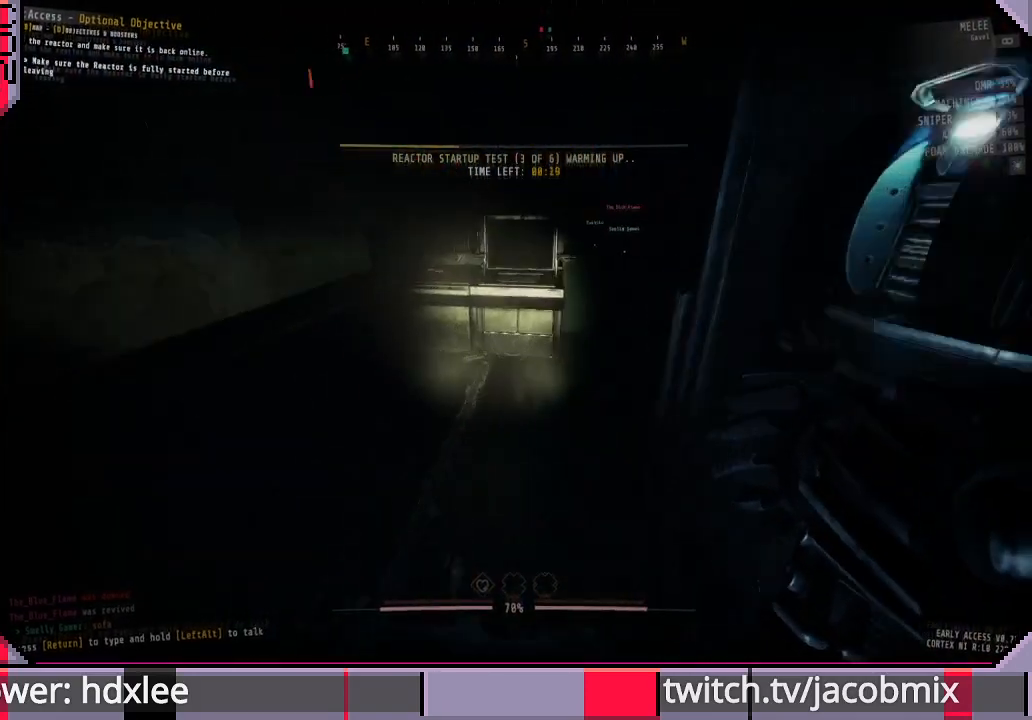
{"keys": ["shift", "w"], "mouse": [], "events": []}
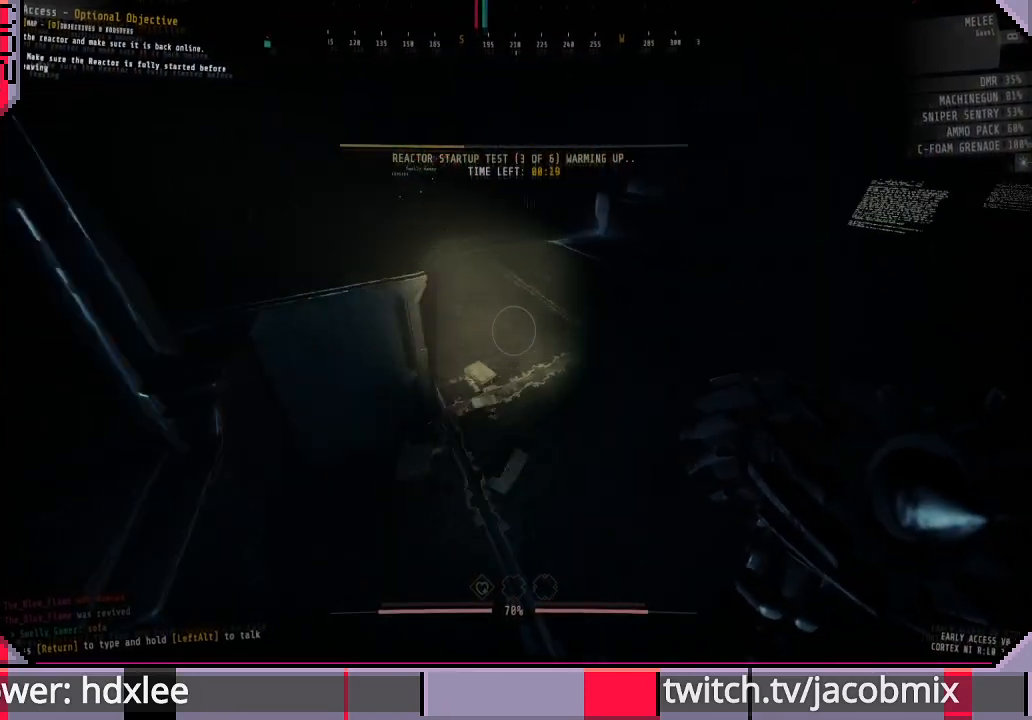
{"keys": ["shift", "w"], "mouse": [], "events": []}
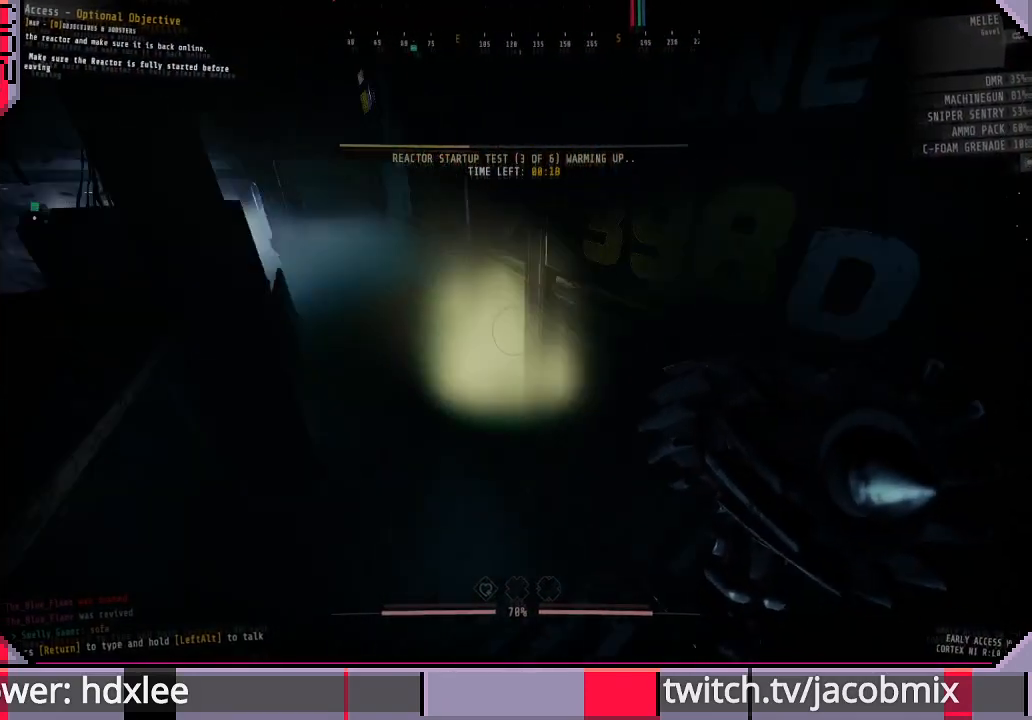
{"keys": ["shift", "w"], "mouse": [], "events": []}
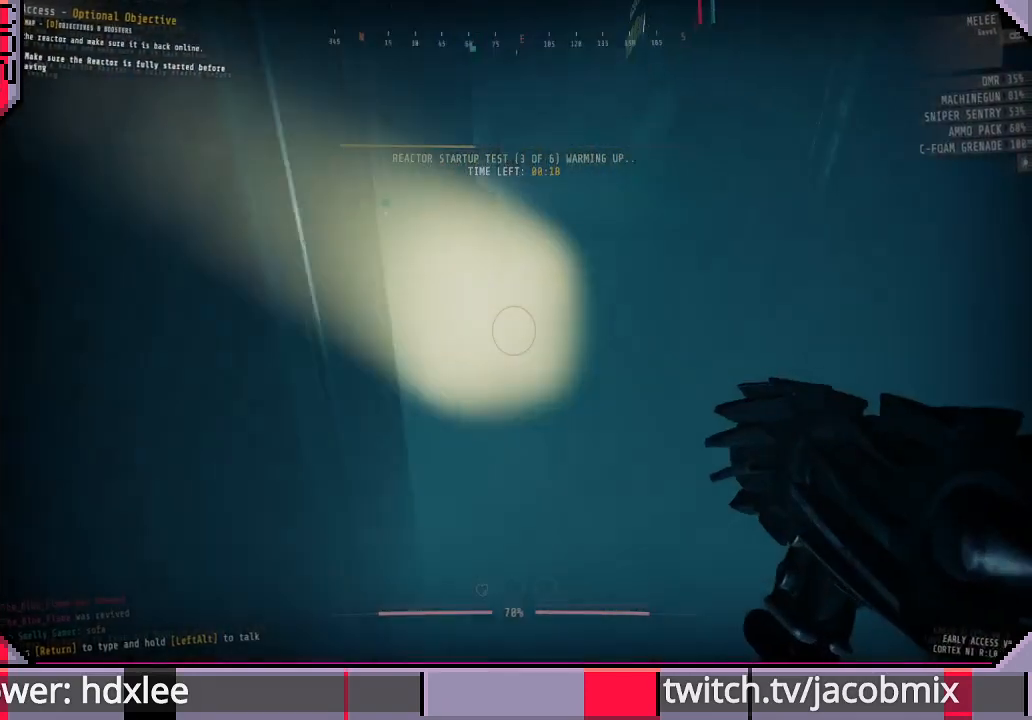
{"keys": ["shift", "w"], "mouse": [], "events": []}
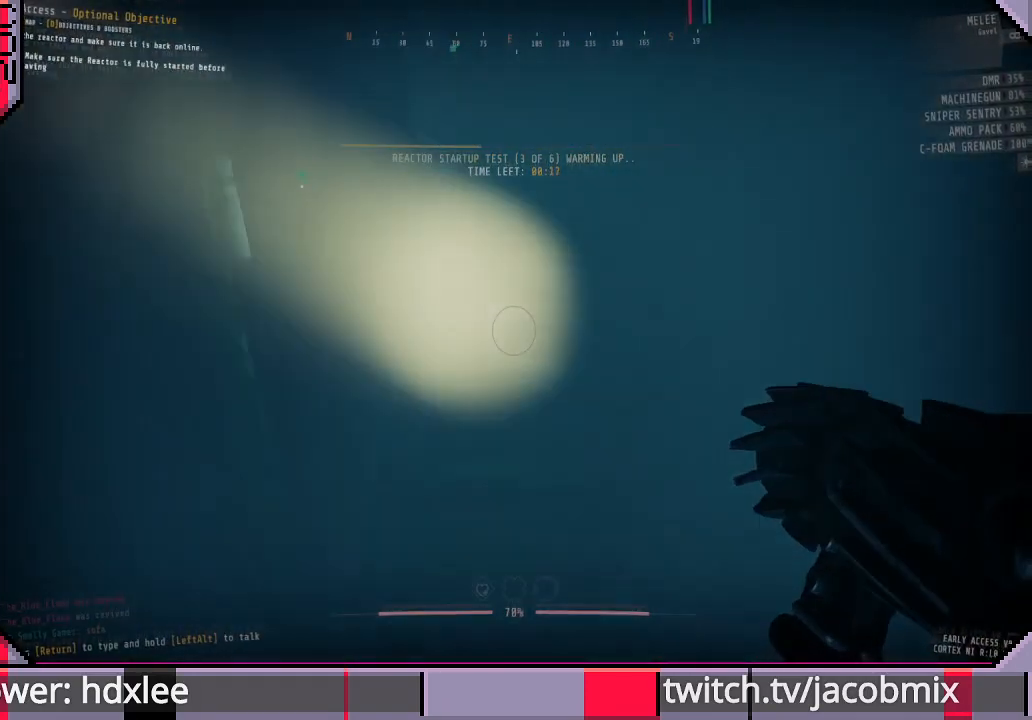
{"keys": ["shift", "w"], "mouse": [], "events": []}
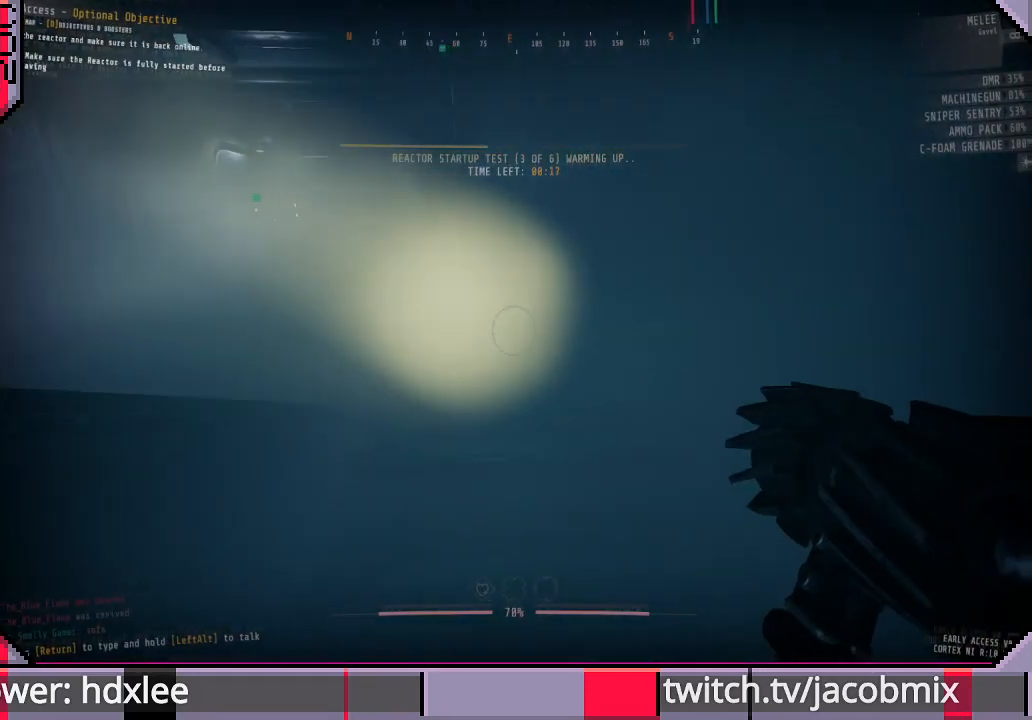
{"keys": ["shift", "w"], "mouse": [], "events": []}
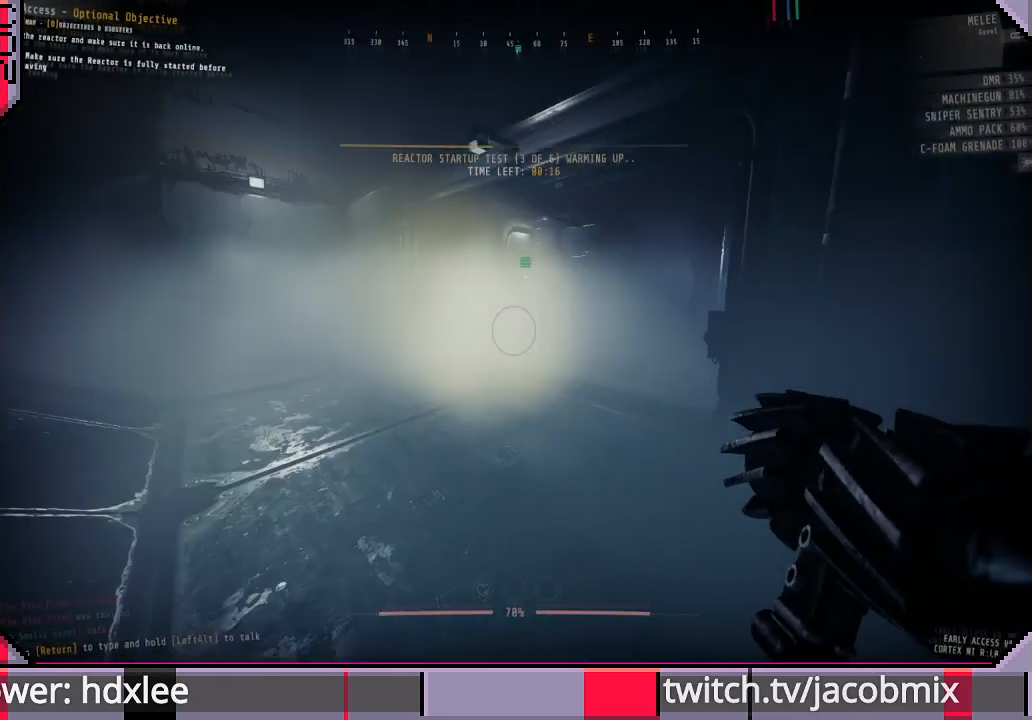
{"keys": ["shift", "w"], "mouse": [], "events": [[133, "a", "down"], [333, "a", "up"]]}
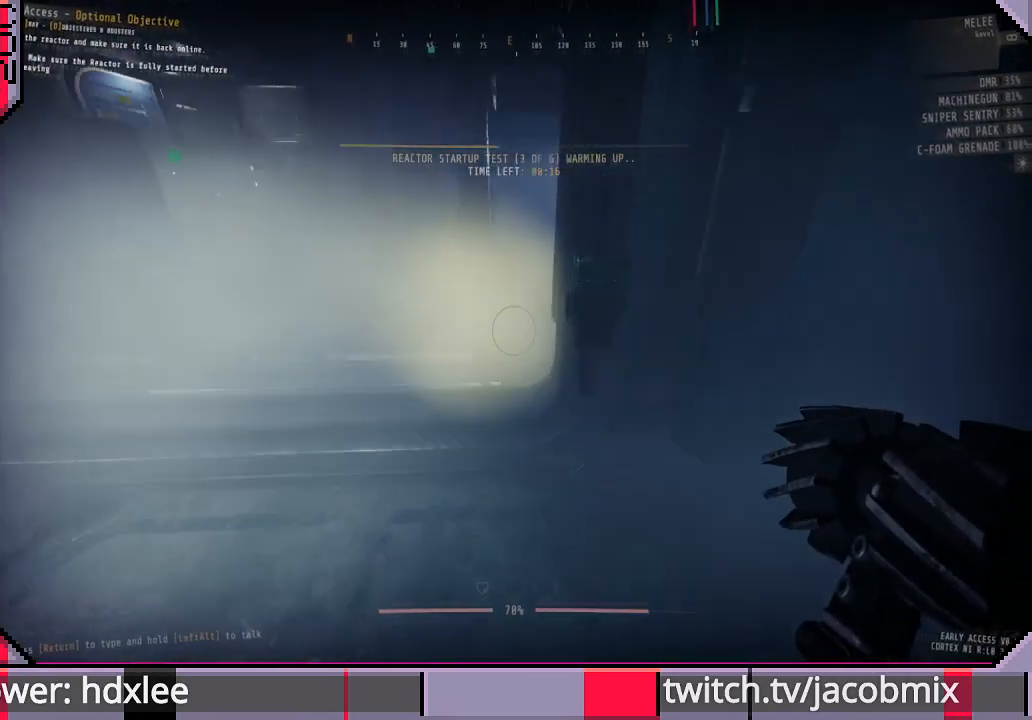
{"keys": ["shift", "w"], "mouse": [], "events": [[100, "e", "down"], [233, "a", "down"], [233, "e", "up"], [333, "a", "up"]]}
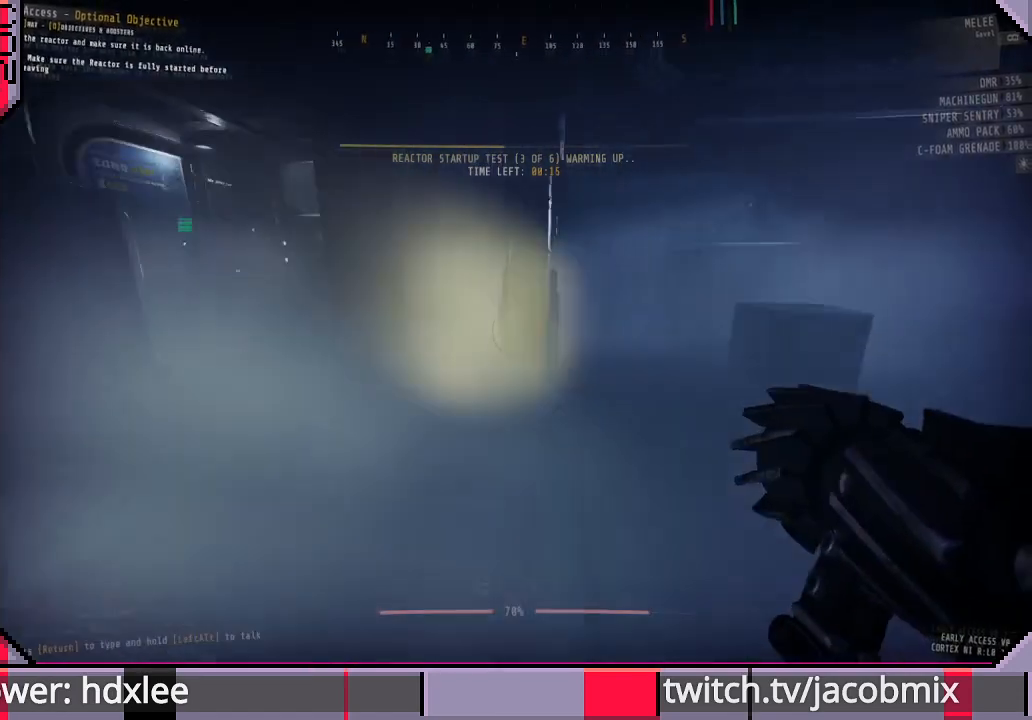
{"keys": ["shift", "w"], "mouse": [], "events": []}
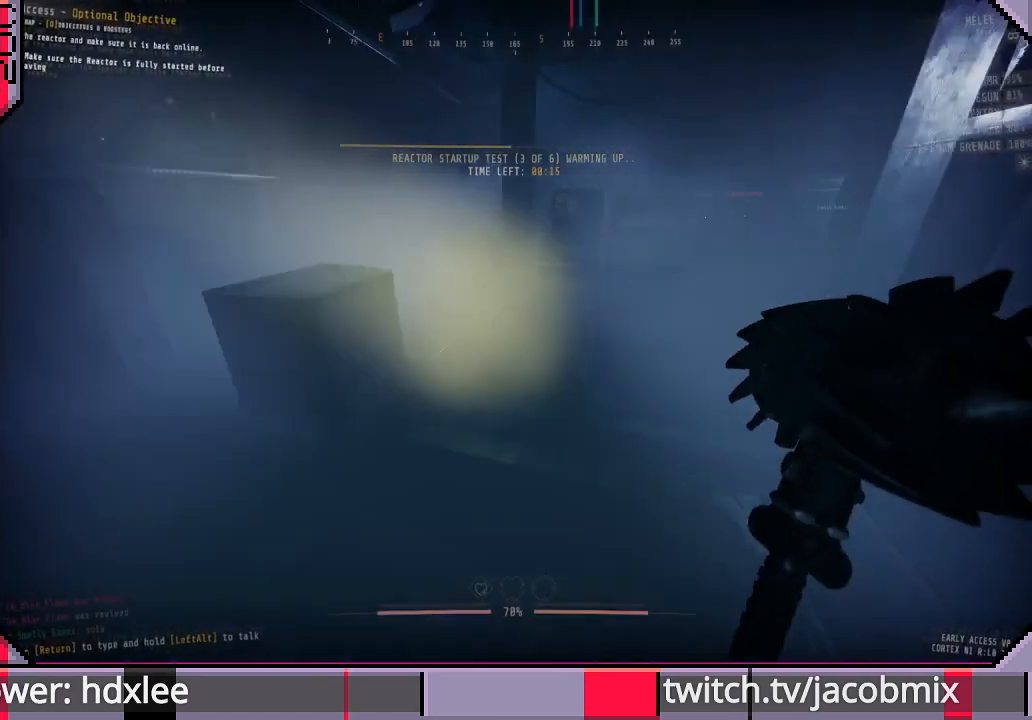
{"keys": ["a", "shift", "w"], "mouse": [], "events": [[467, "a", "down"]]}
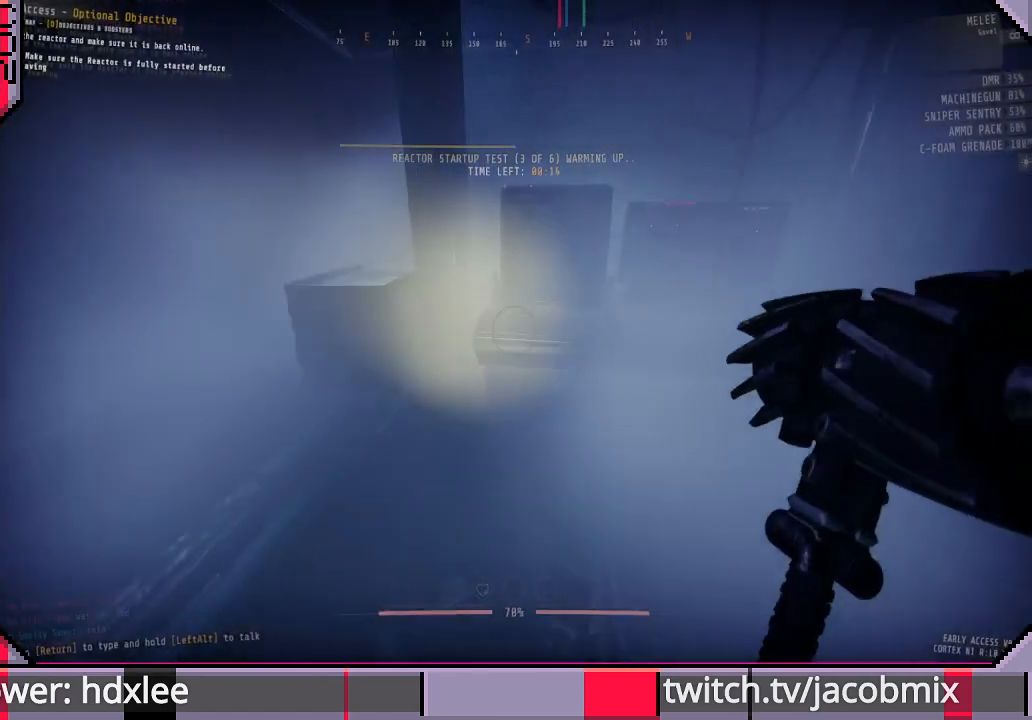
{"keys": ["a", "shift", "w"], "mouse": [], "events": []}
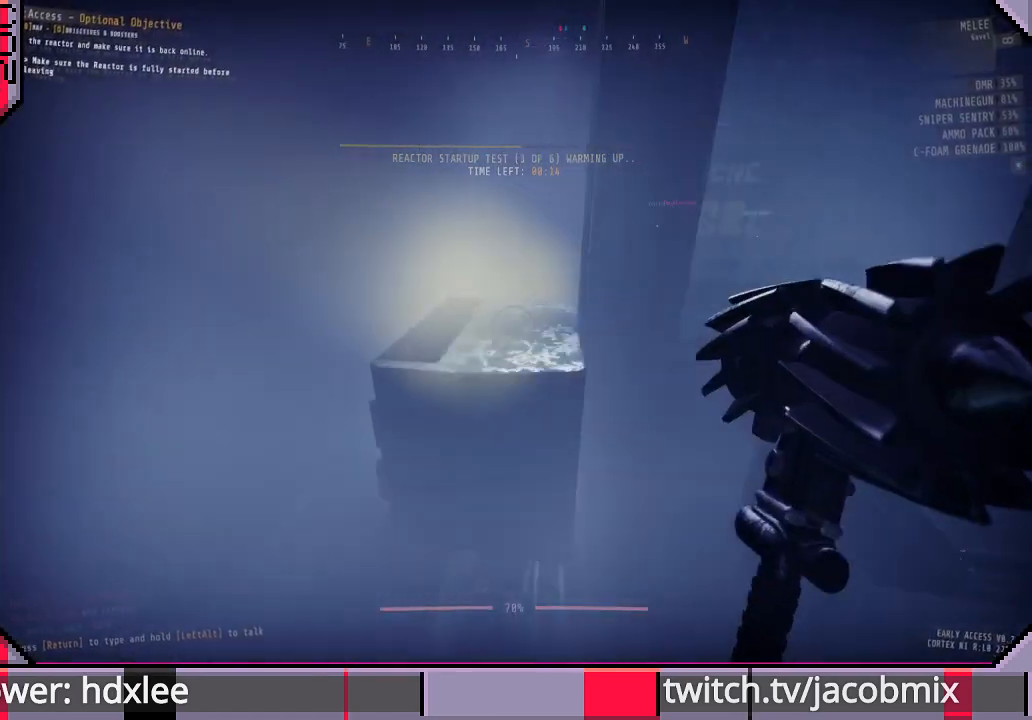
{"keys": ["shift", "w"], "mouse": [], "events": [[333, "a", "up"]]}
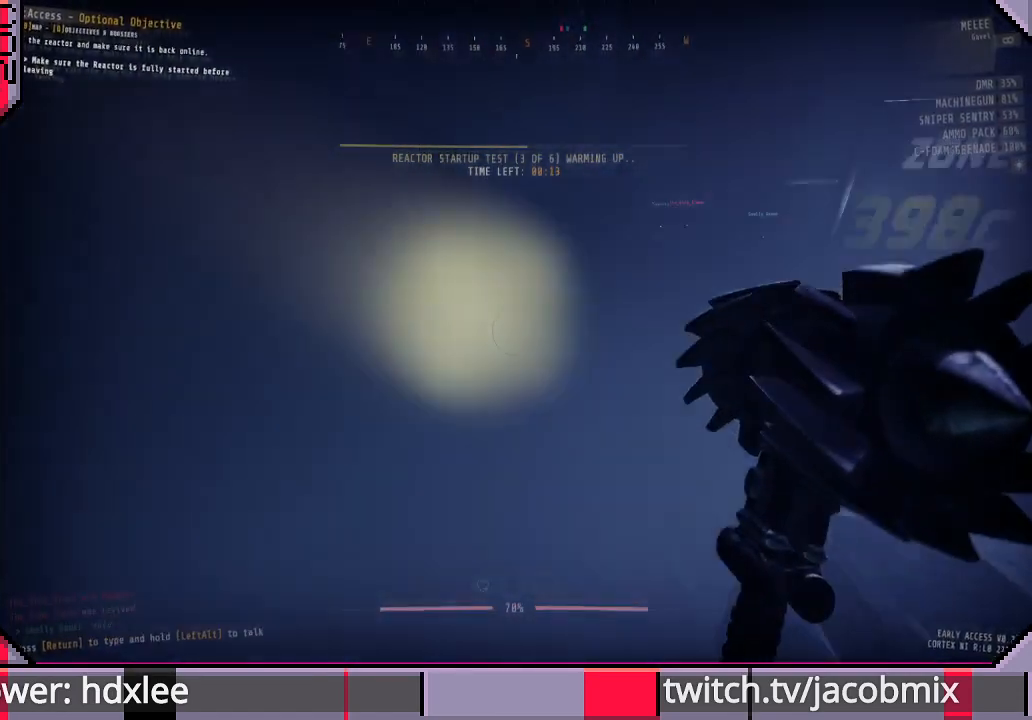
{"keys": ["shift", "w"], "mouse": [], "events": []}
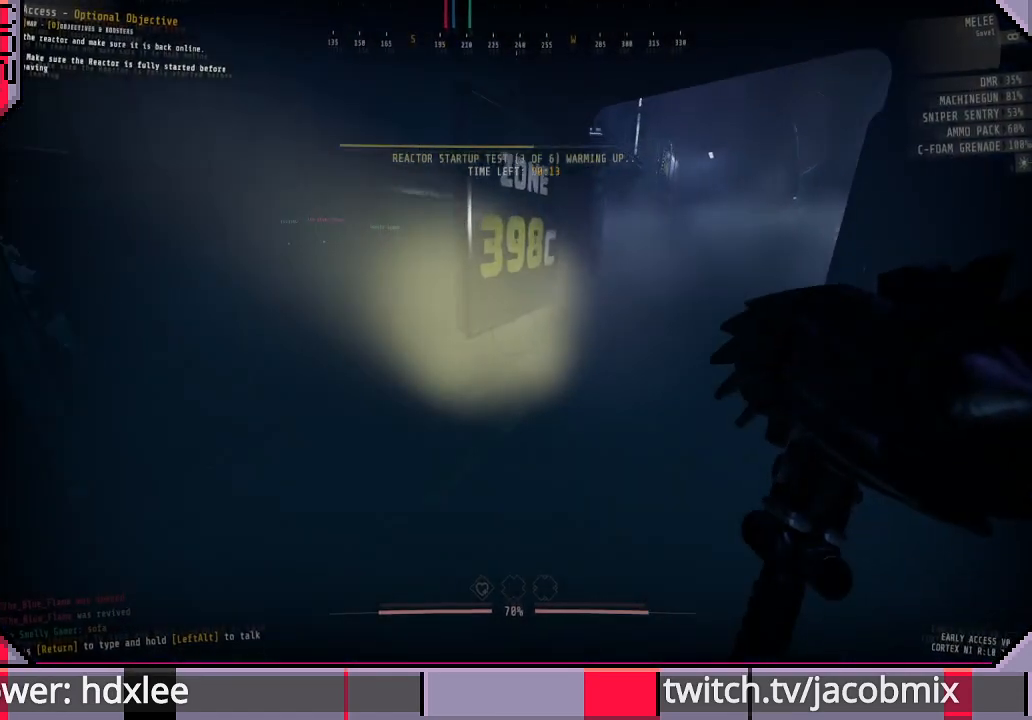
{"keys": ["shift", "w"], "mouse": [], "events": []}
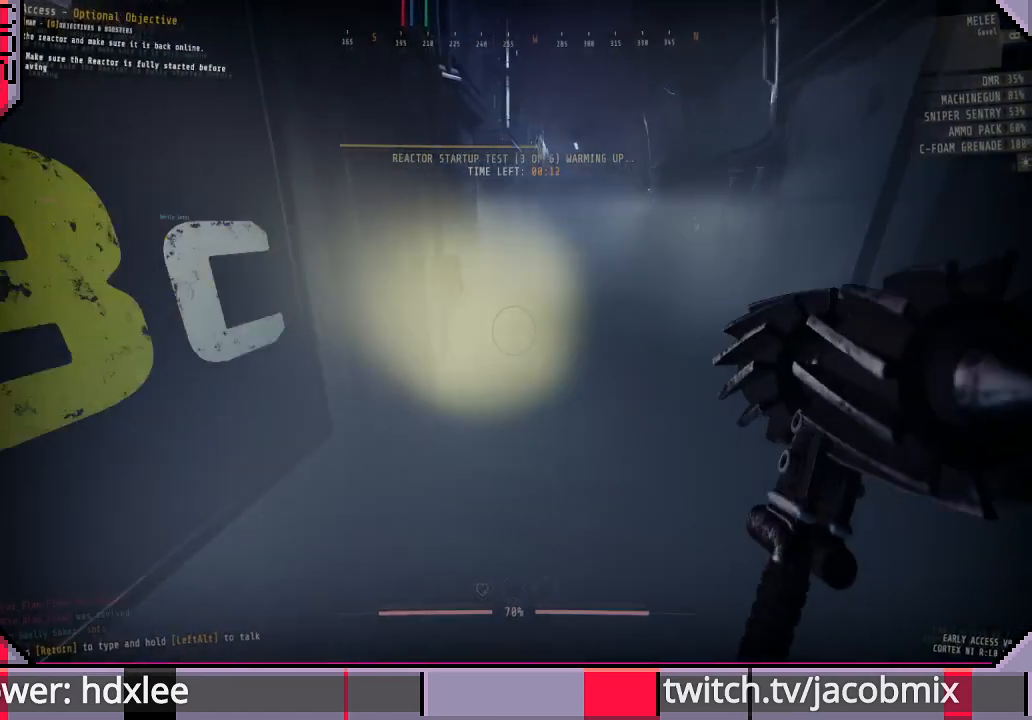
{"keys": ["shift", "w"], "mouse": [], "events": [[367, "e", "down"], [467, "e", "up"]]}
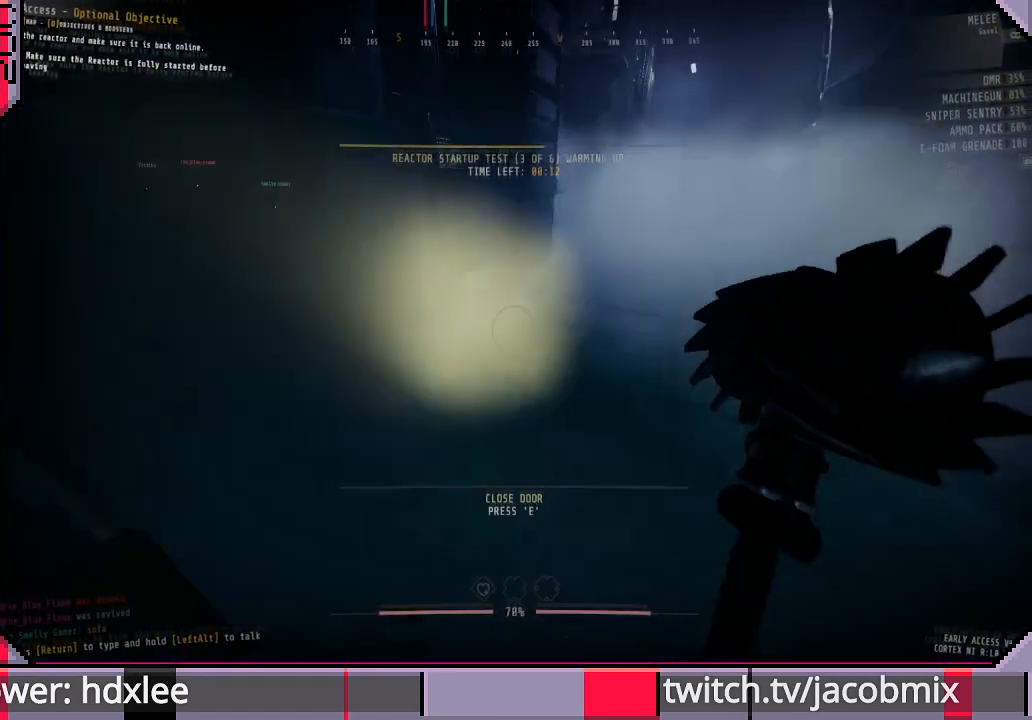
{"keys": ["shift", "w"], "mouse": [], "events": []}
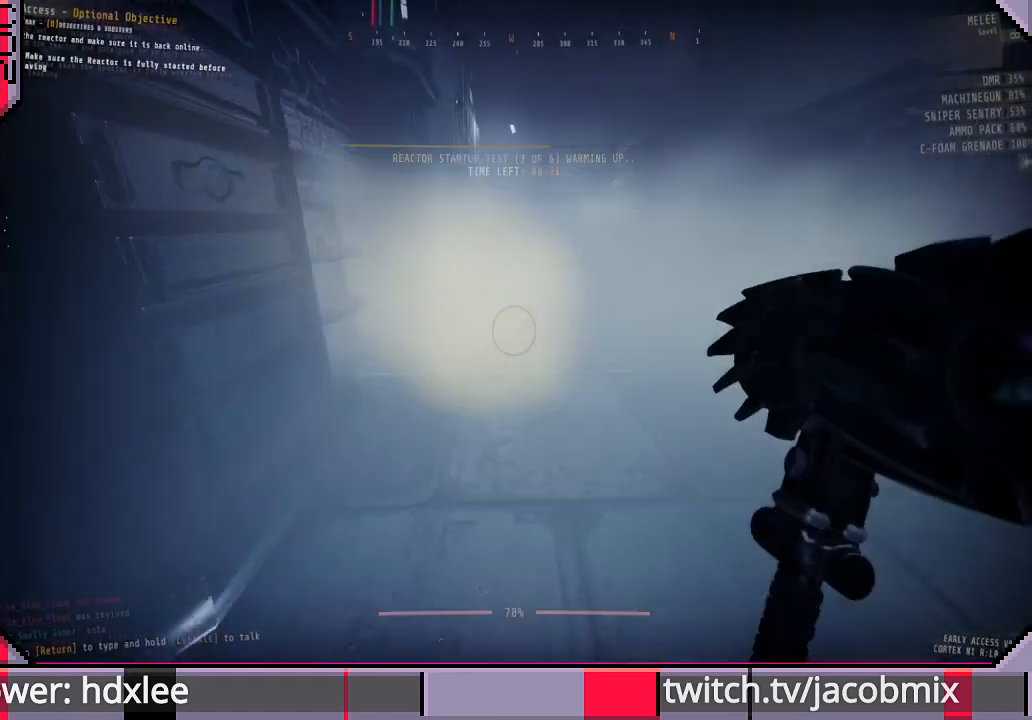
{"keys": ["shift", "w"], "mouse": [], "events": []}
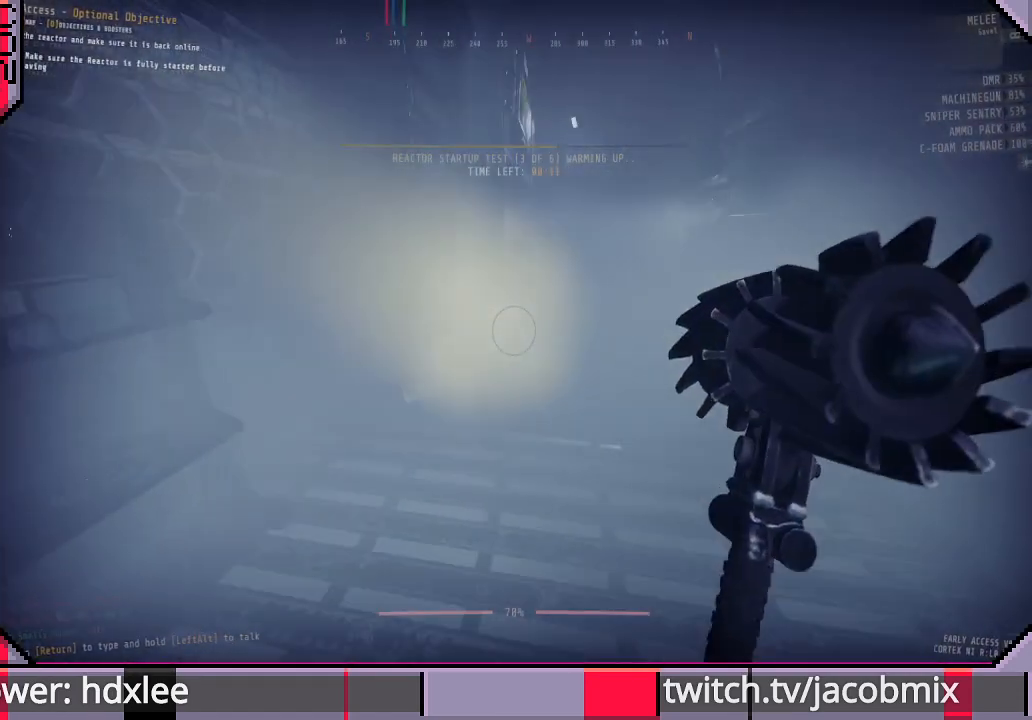
{"keys": ["shift", "w"], "mouse": [], "events": []}